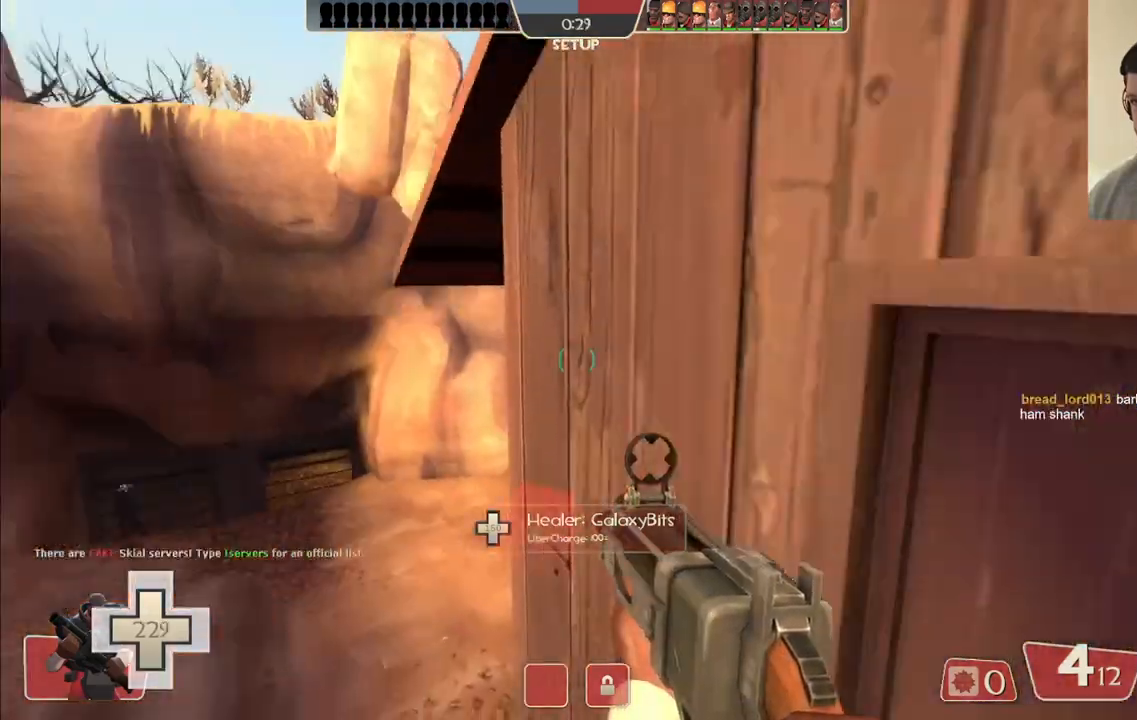
Gameplay with a controller (PlayStation layout); each line is a JSON object with the inputs held at the frame after it. "events" lists button and stick changes between this image and that frame as [ms after this image, input, new state], when the widget could be followed in between.
{"buttons": [], "left_stick": "right", "right_stick": "center", "events": [[17, "right_stick", "center"], [433, "left_stick", "right"]]}
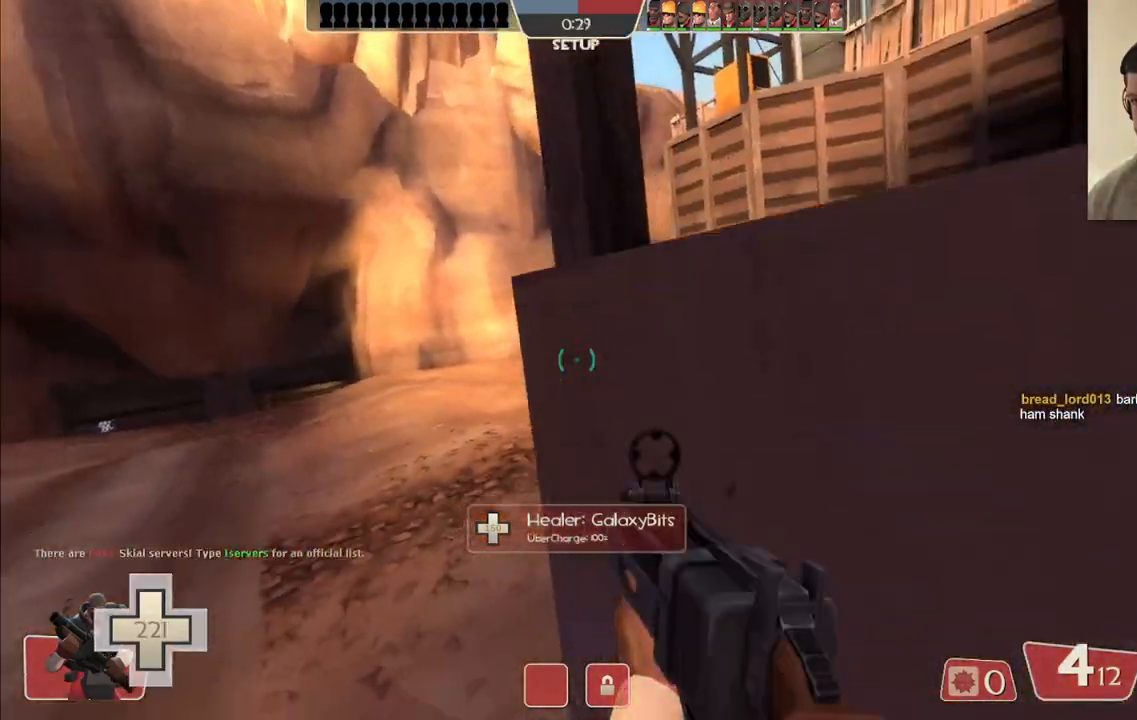
{"buttons": [], "left_stick": "down-left", "right_stick": "left", "events": [[67, "left_stick", "down-right"], [117, "SQUARE", "down"], [233, "SQUARE", "up"], [233, "left_stick", "down-left"], [467, "right_stick", "left"]]}
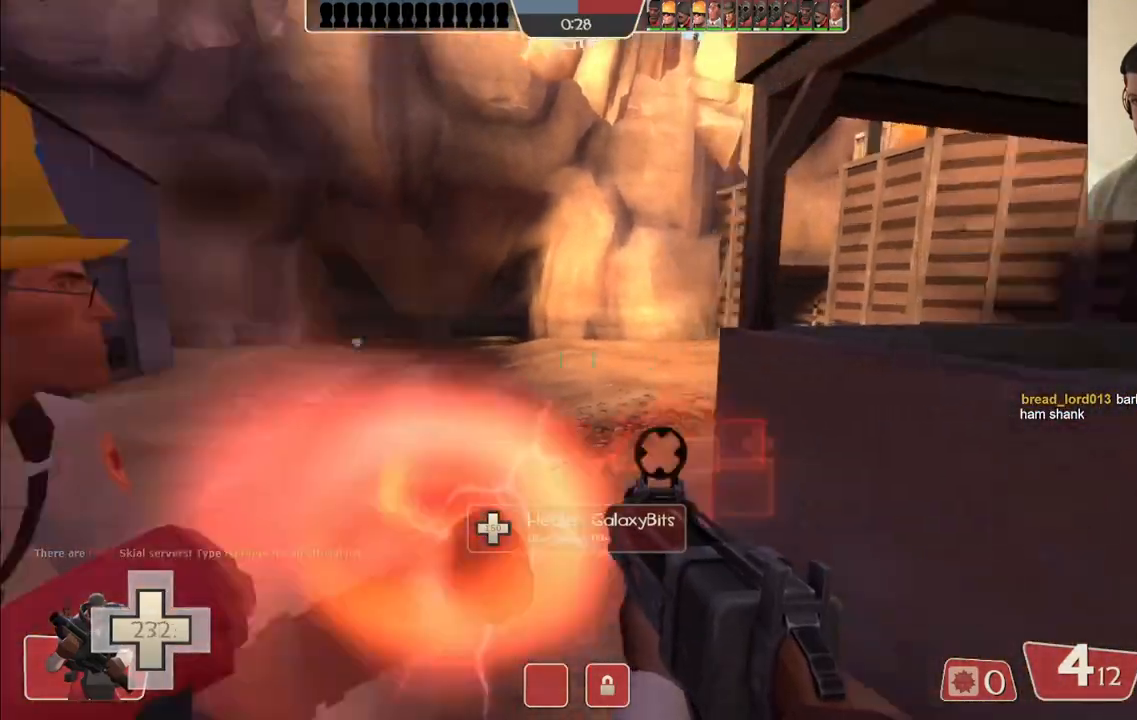
{"buttons": [], "left_stick": "down", "right_stick": "center", "events": [[100, "right_stick", "center"], [183, "right_stick", "right"], [433, "right_stick", "center"], [467, "left_stick", "down"]]}
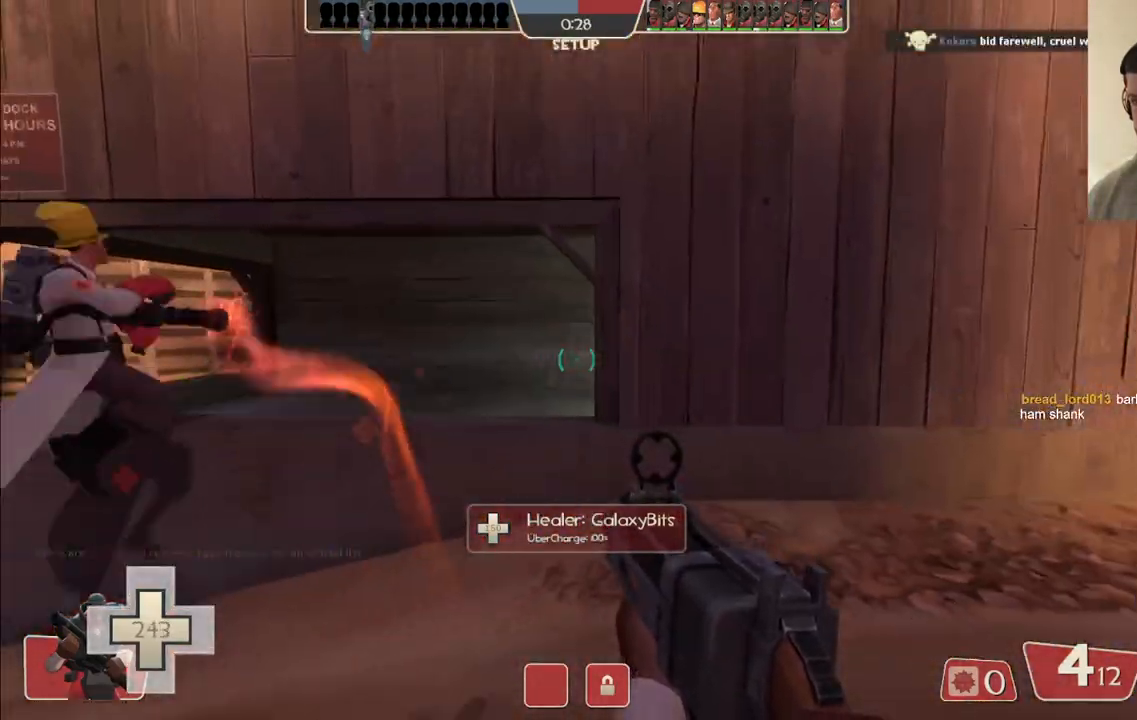
{"buttons": [], "left_stick": "down", "right_stick": "center", "events": [[183, "right_stick", "down"], [317, "right_stick", "center"]]}
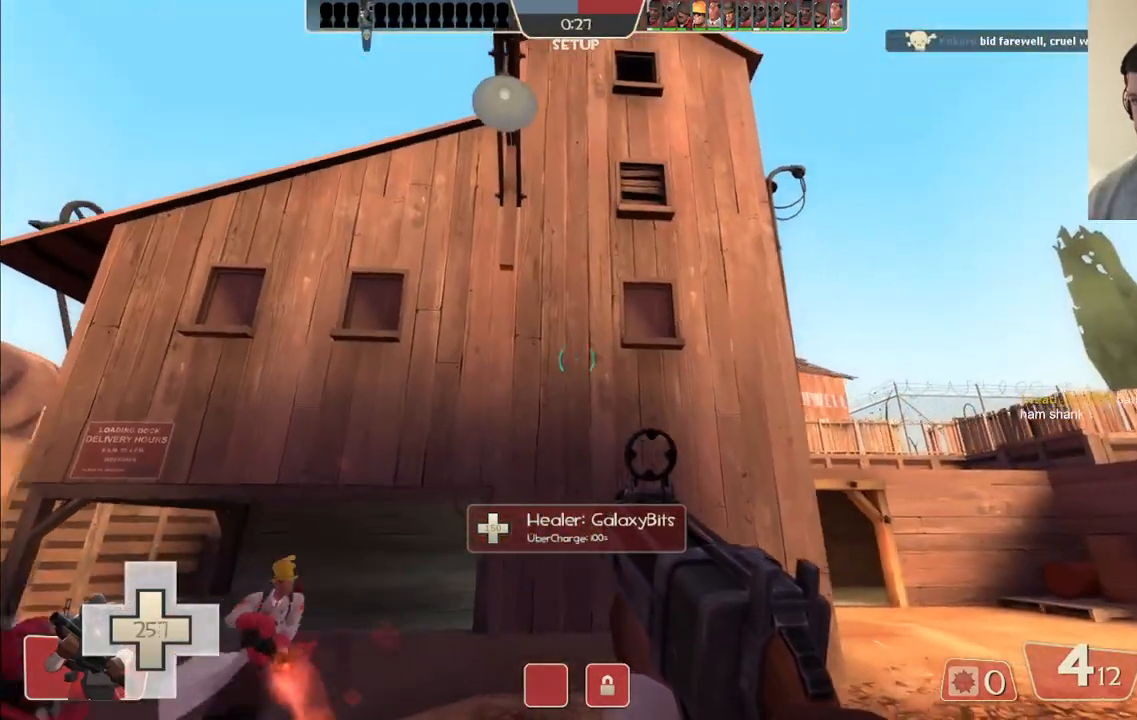
{"buttons": ["R2"], "left_stick": "down-right", "right_stick": "center", "events": [[117, "right_stick", "up"], [383, "R2", "down"], [433, "left_stick", "down-right"], [483, "right_stick", "center"]]}
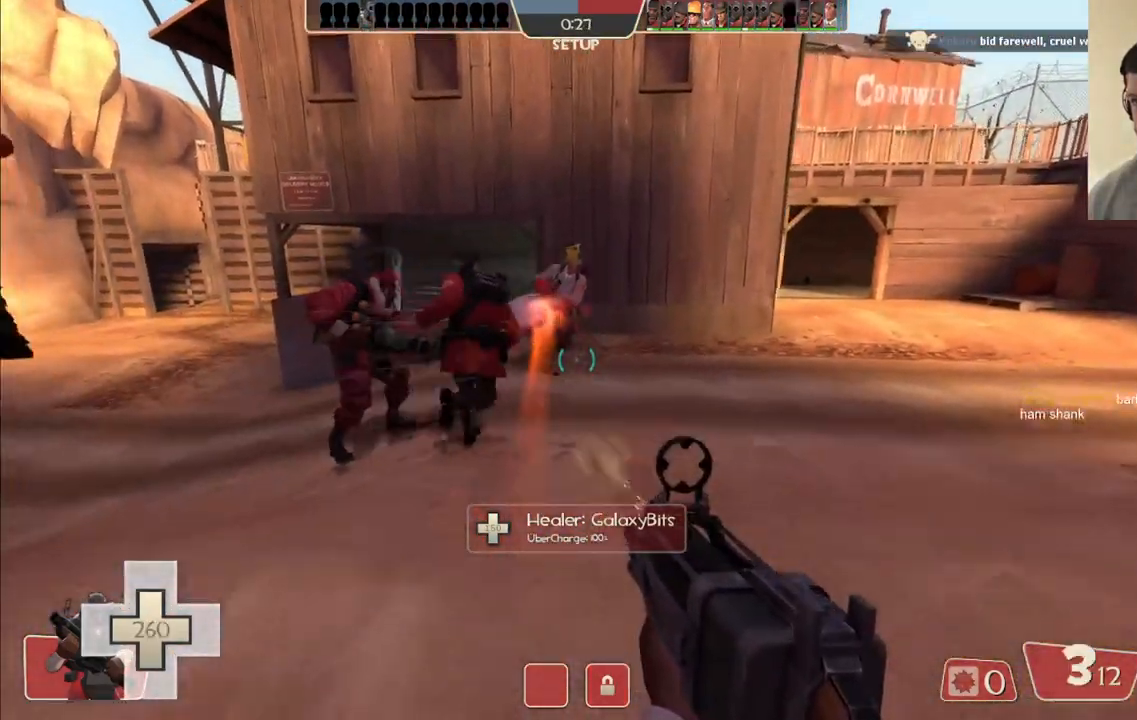
{"buttons": [], "left_stick": "up", "right_stick": "center", "events": [[50, "R2", "up"], [150, "left_stick", "up-right"], [500, "left_stick", "up"]]}
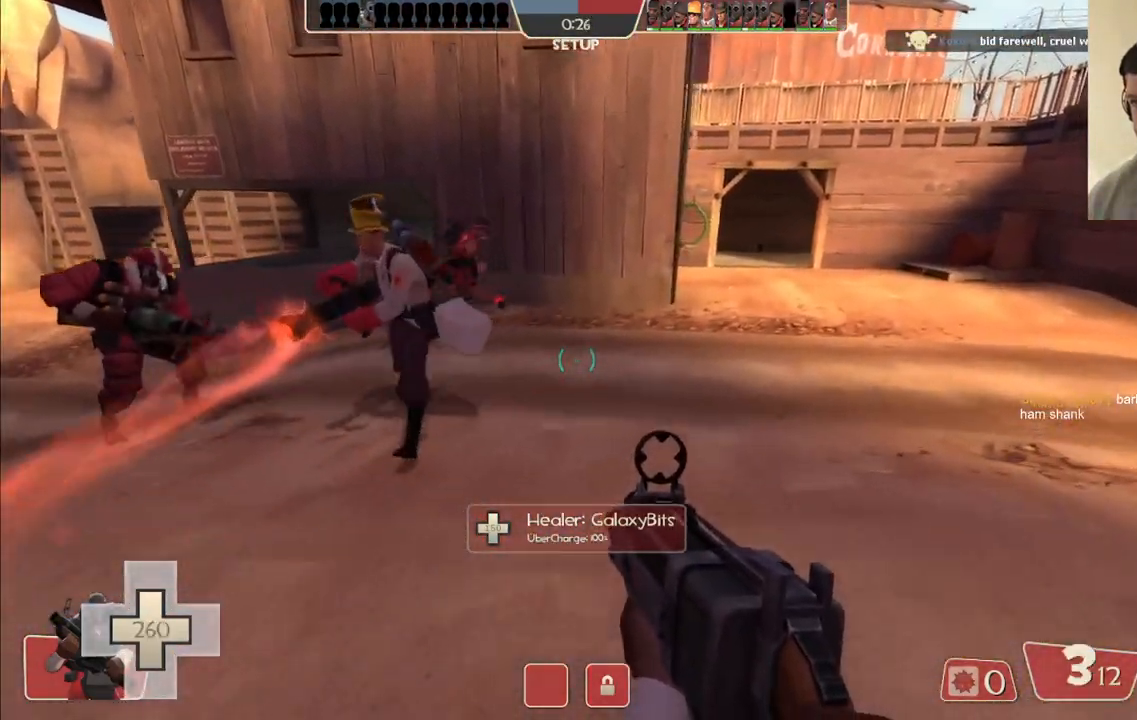
{"buttons": [], "left_stick": "up", "right_stick": "center", "events": [[367, "right_stick", "down"], [483, "right_stick", "center"]]}
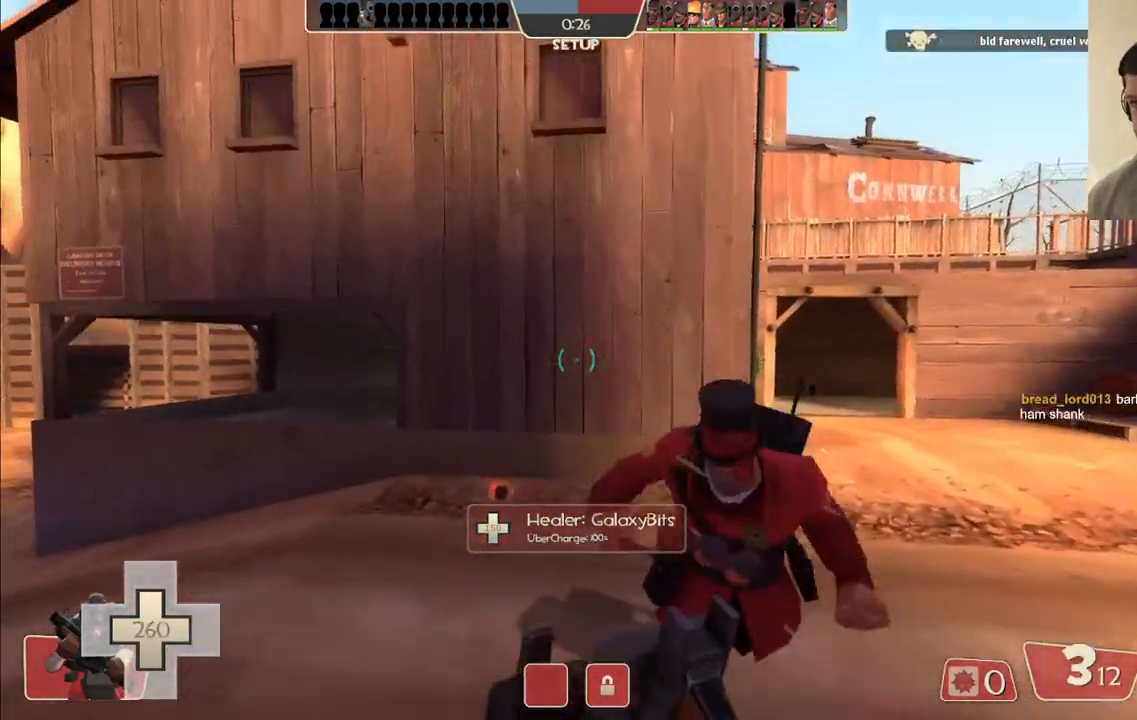
{"buttons": ["CROSS", "L3"], "left_stick": "up", "right_stick": "center", "events": [[450, "CROSS", "down"], [467, "L3", "down"]]}
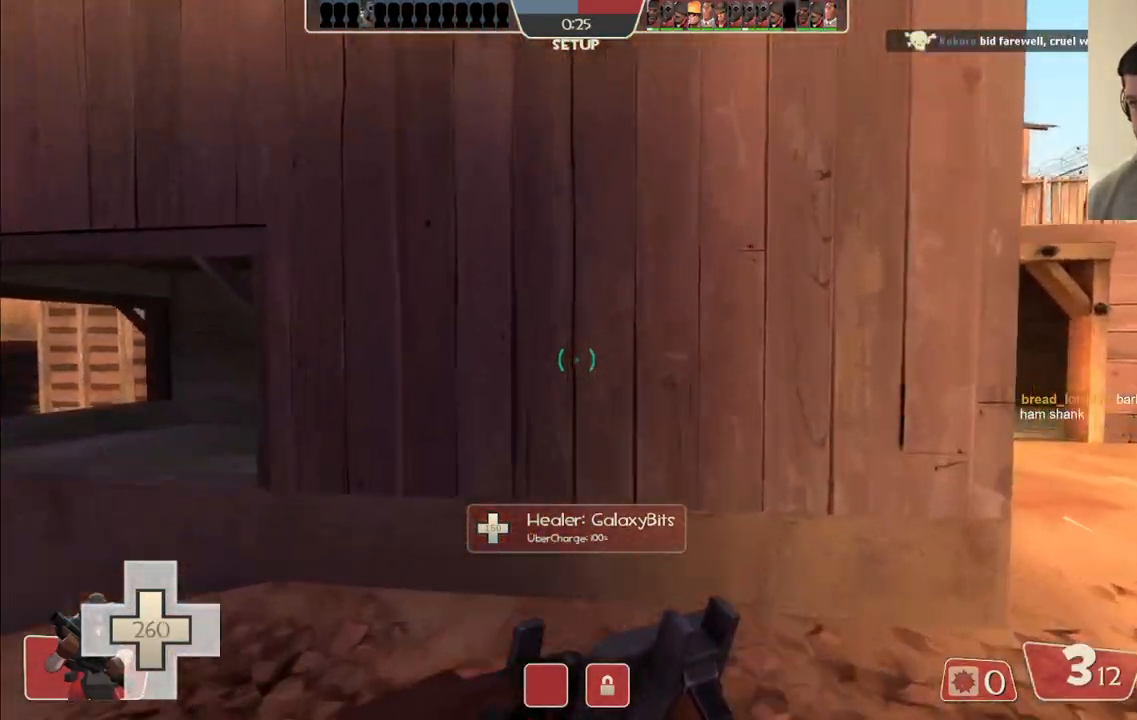
{"buttons": [], "left_stick": "up", "right_stick": "center", "events": [[133, "L3", "up"], [200, "L3", "down"], [233, "CROSS", "up"], [333, "L3", "up"]]}
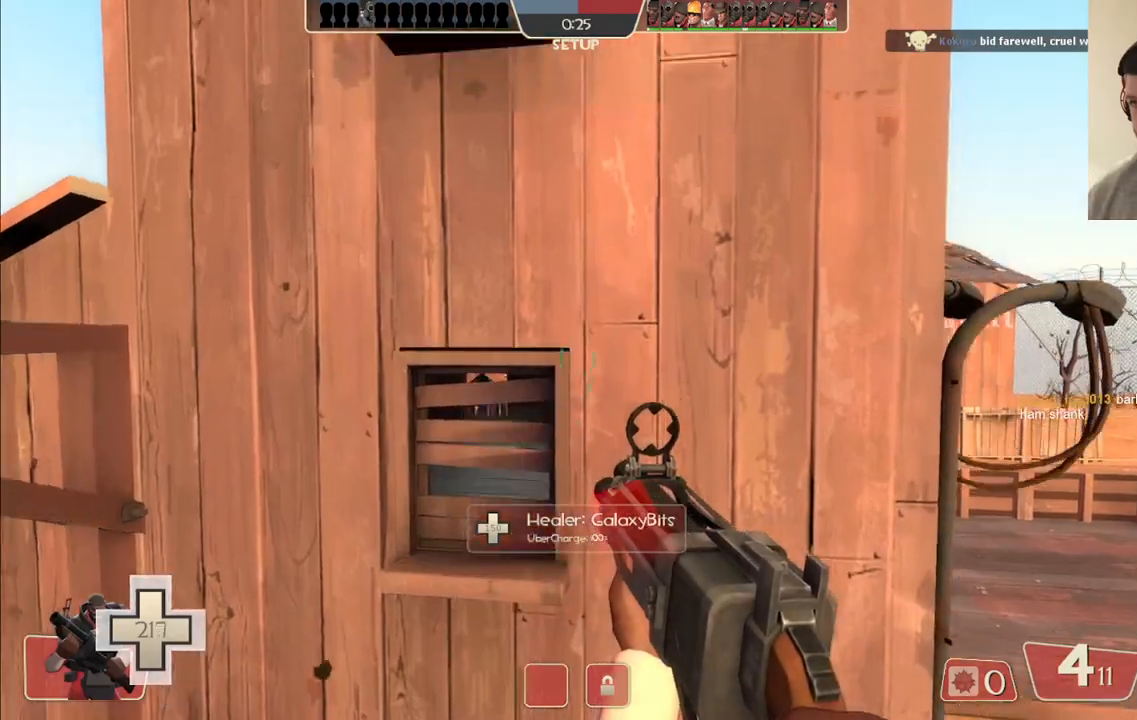
{"buttons": [], "left_stick": "up", "right_stick": "center", "events": [[100, "right_stick", "left"], [233, "right_stick", "center"]]}
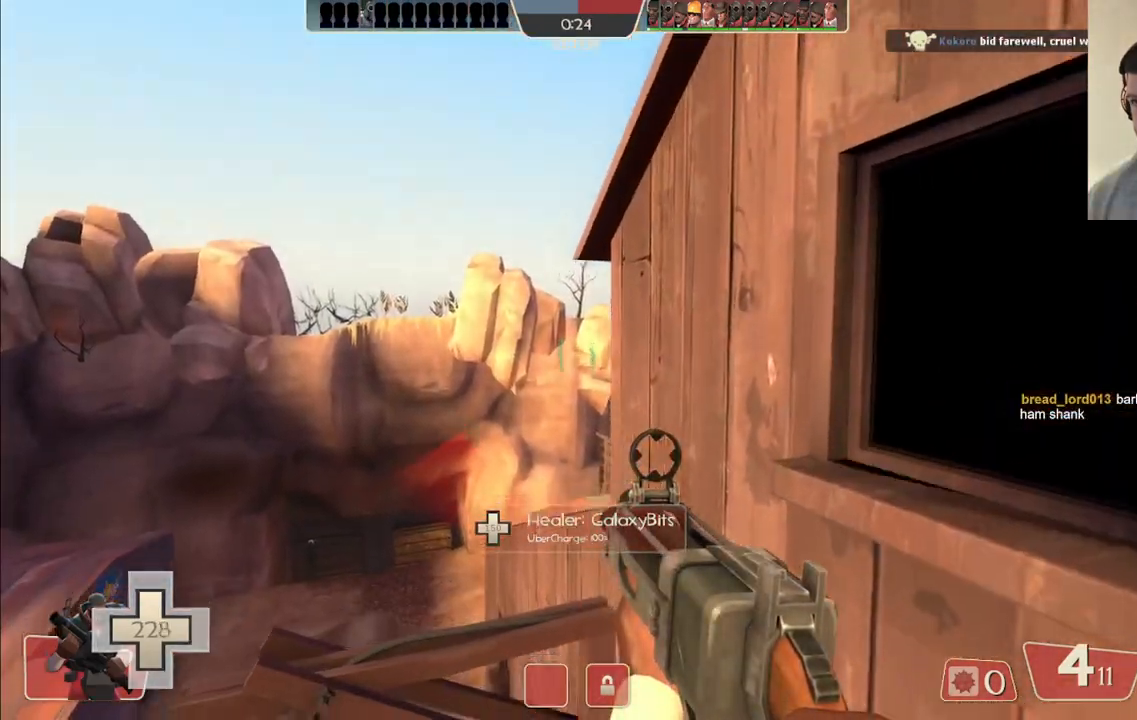
{"buttons": [], "left_stick": "up-right", "right_stick": "center", "events": [[33, "right_stick", "up"], [333, "left_stick", "up-right"], [333, "right_stick", "center"], [383, "right_stick", "down"], [467, "right_stick", "center"]]}
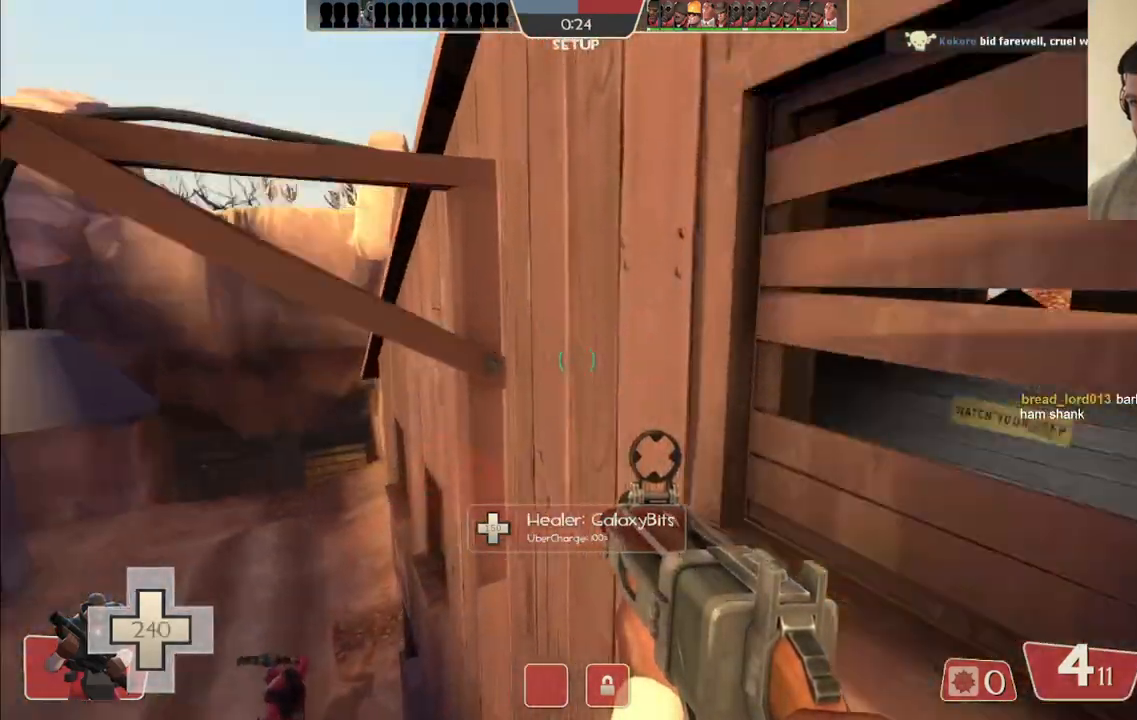
{"buttons": [], "left_stick": "down", "right_stick": "center", "events": [[450, "left_stick", "center"], [500, "left_stick", "down"]]}
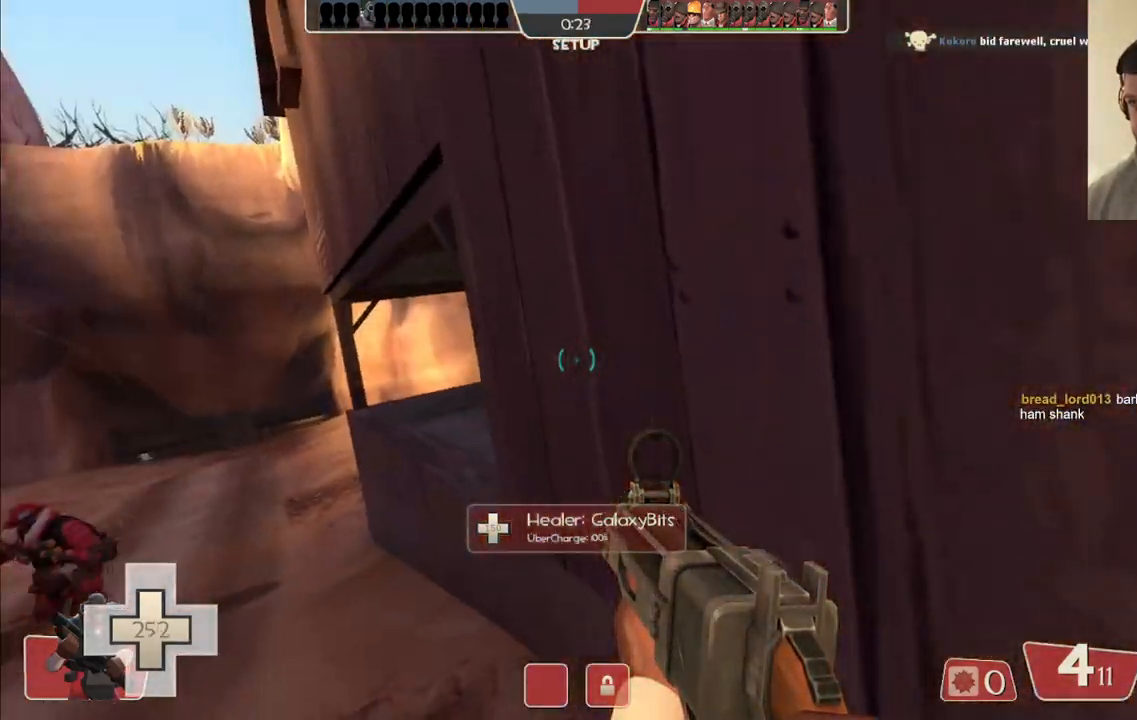
{"buttons": [], "left_stick": "down", "right_stick": "center", "events": [[117, "right_stick", "down"], [283, "right_stick", "center"]]}
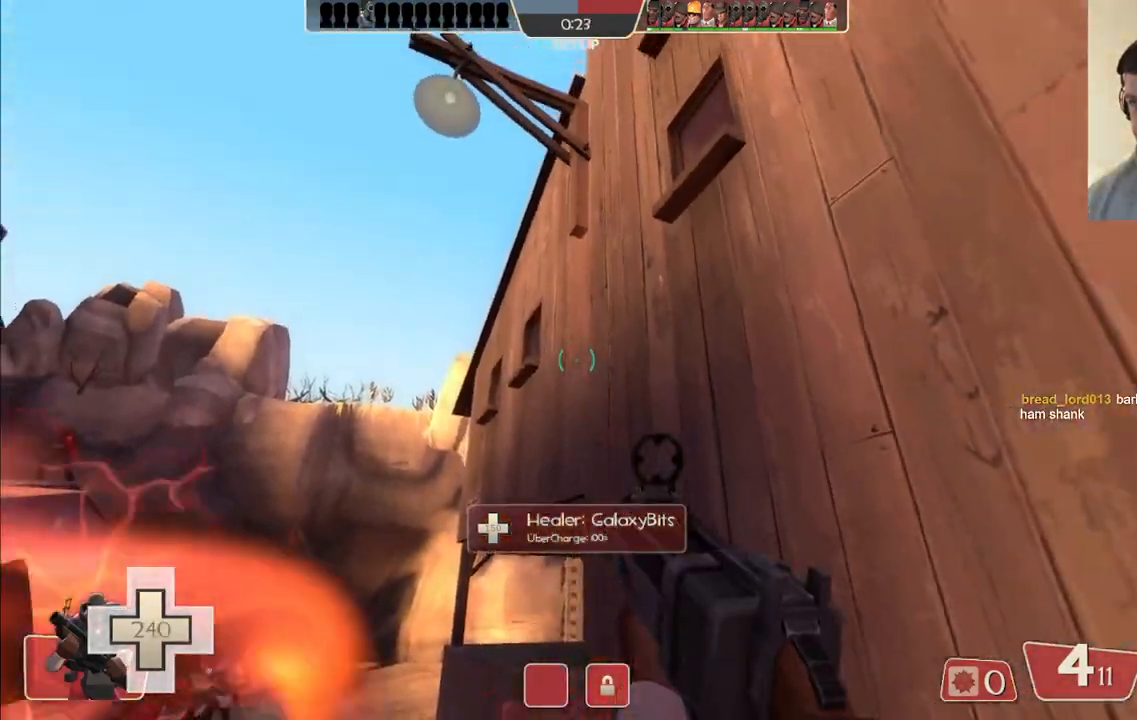
{"buttons": [], "left_stick": "down-left", "right_stick": "center", "events": [[133, "right_stick", "up-right"], [200, "left_stick", "down-left"], [250, "right_stick", "center"]]}
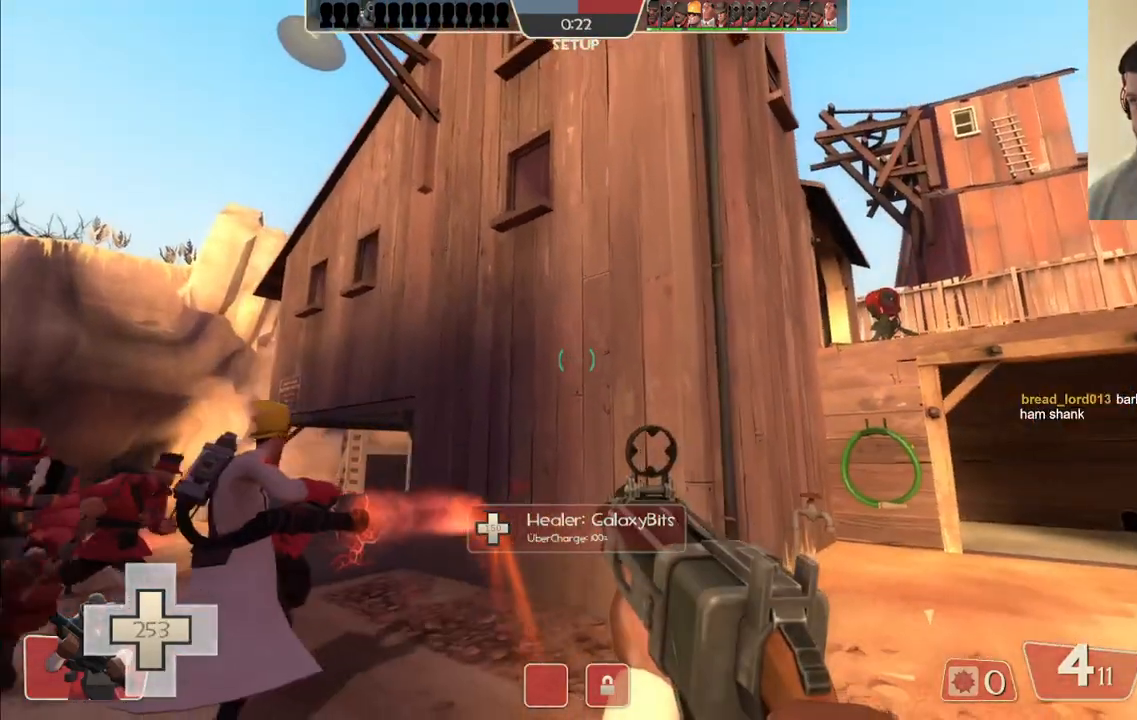
{"buttons": [], "left_stick": "up", "right_stick": "center", "events": [[33, "right_stick", "up"], [267, "R2", "down"], [267, "left_stick", "center"], [283, "right_stick", "center"], [433, "R2", "up"], [483, "left_stick", "up"]]}
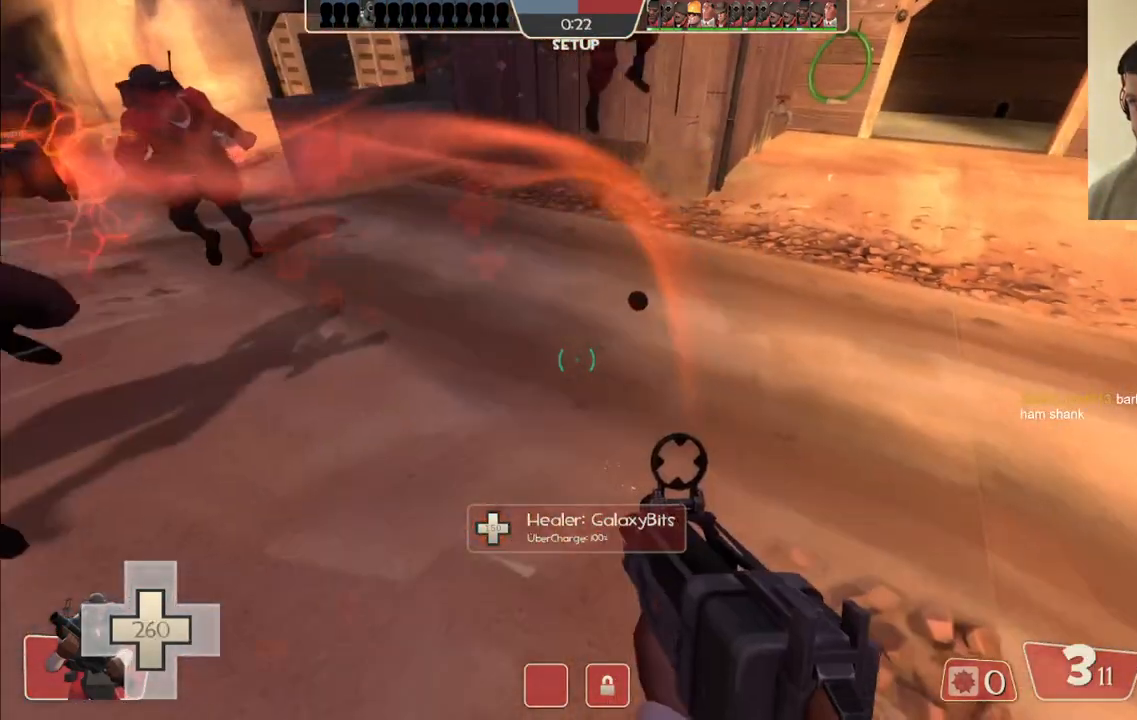
{"buttons": [], "left_stick": "up", "right_stick": "center", "events": []}
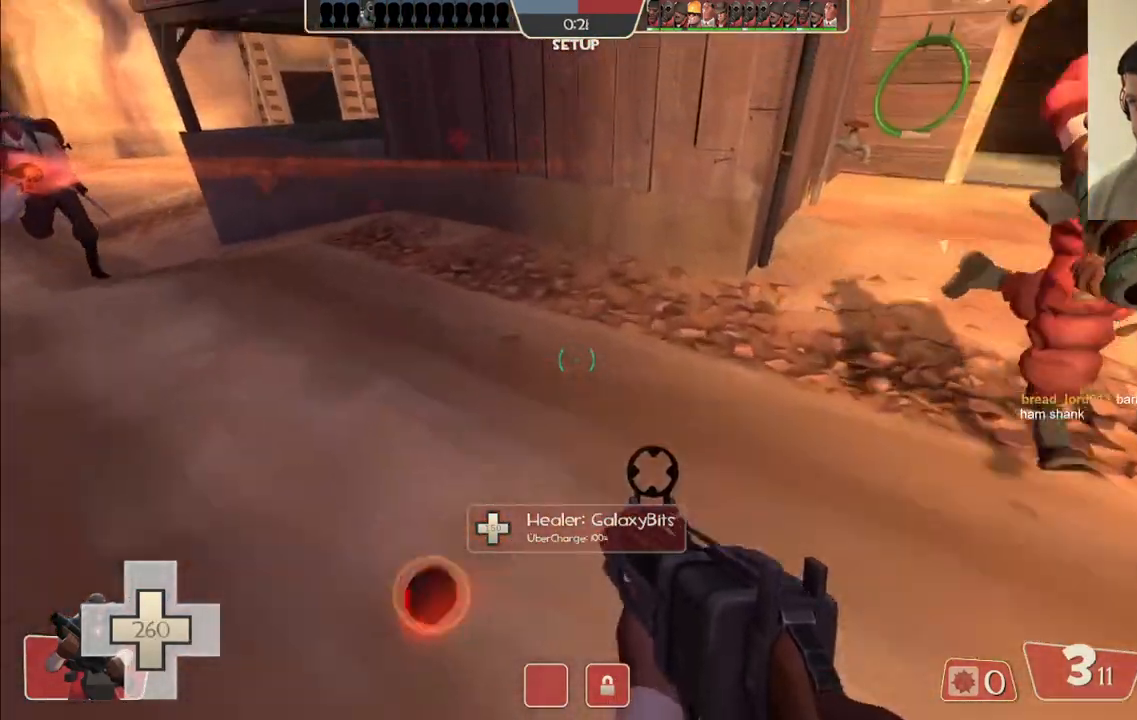
{"buttons": [], "left_stick": "center", "right_stick": "center", "events": [[17, "left_stick", "up-left"], [133, "left_stick", "center"]]}
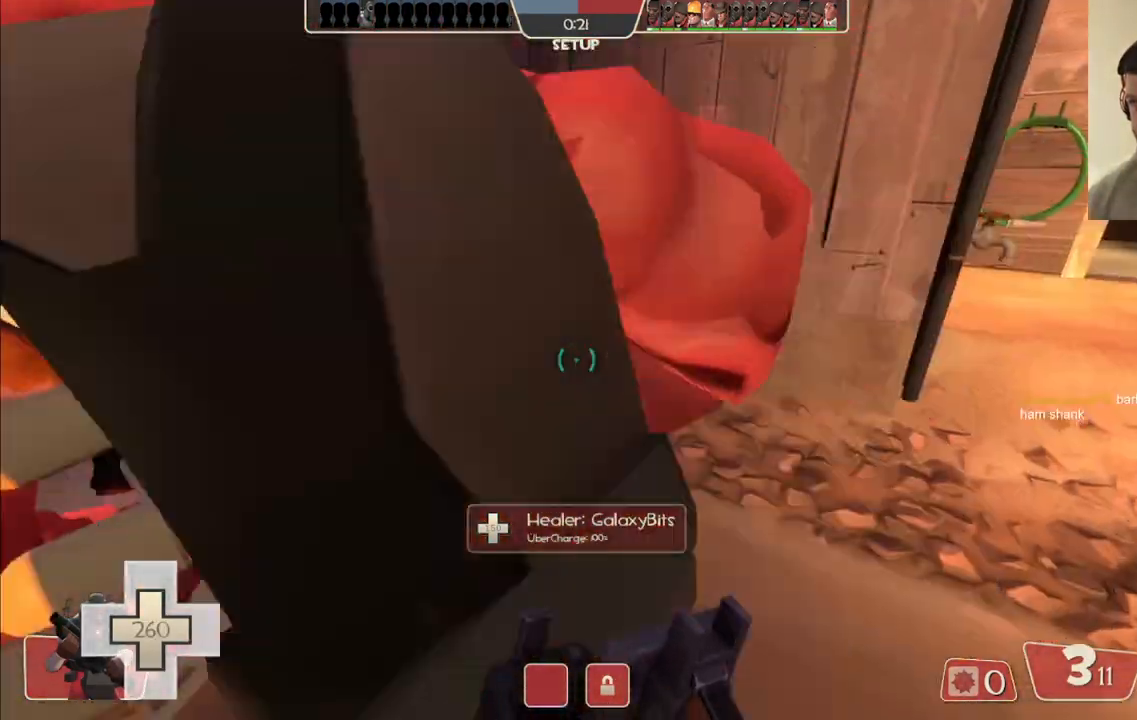
{"buttons": ["CROSS", "L2"], "left_stick": "down-right", "right_stick": "center", "events": [[33, "left_stick", "up"], [150, "L2", "down"], [217, "CROSS", "down"], [317, "left_stick", "center"], [350, "CROSS", "up"], [400, "CROSS", "down"], [450, "left_stick", "down-right"]]}
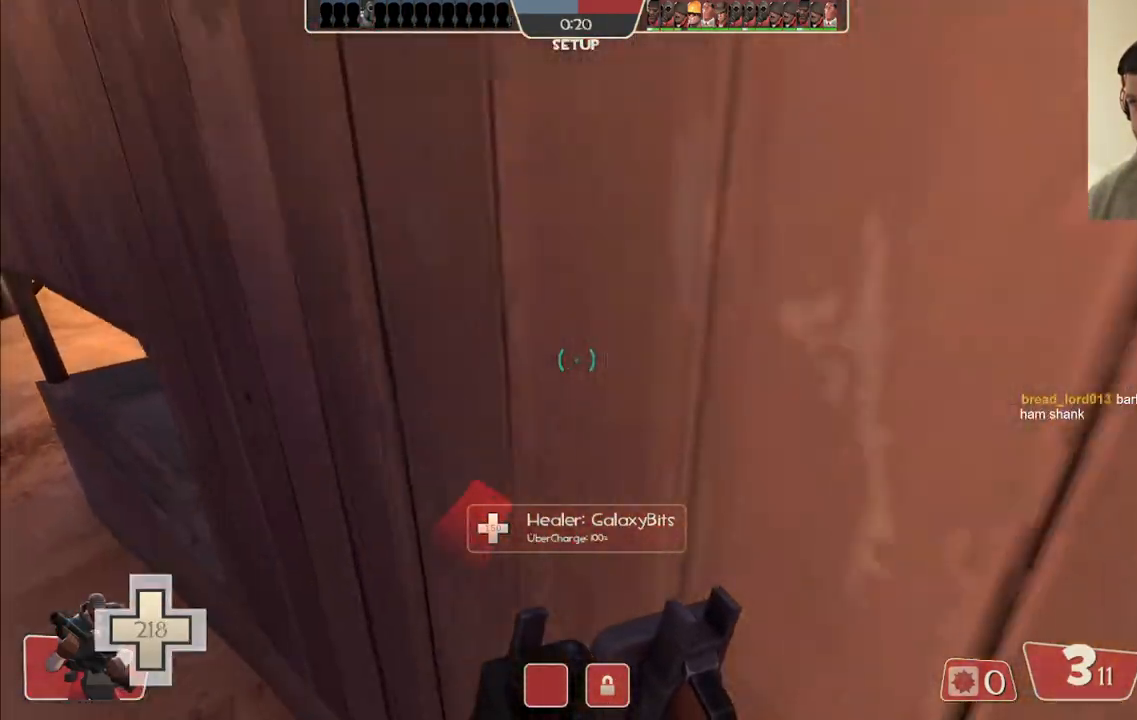
{"buttons": [], "left_stick": "down", "right_stick": "center", "events": [[17, "CROSS", "up"], [67, "CROSS", "down"], [83, "left_stick", "up-left"], [200, "CROSS", "up"], [200, "left_stick", "left"], [250, "CROSS", "down"], [317, "left_stick", "down-right"], [400, "CROSS", "up"], [400, "L2", "up"], [500, "left_stick", "down"]]}
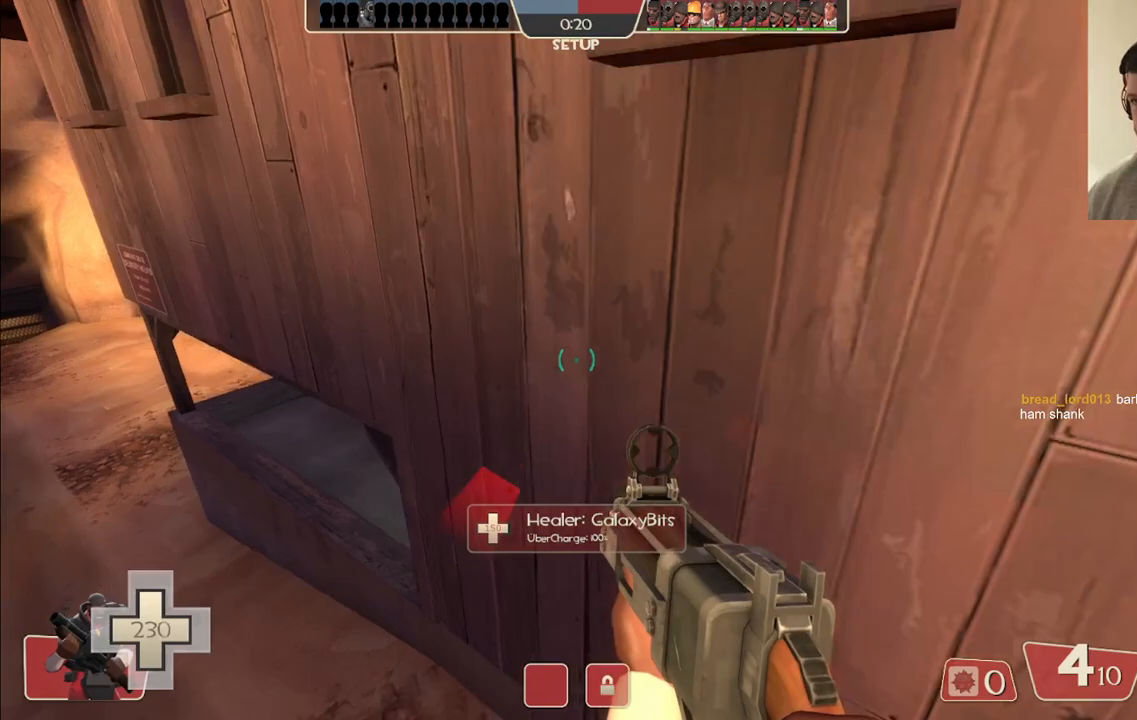
{"buttons": [], "left_stick": "down-left", "right_stick": "center", "events": [[100, "right_stick", "left"], [267, "right_stick", "center"], [333, "left_stick", "down-left"], [383, "SQUARE", "down"], [483, "SQUARE", "up"]]}
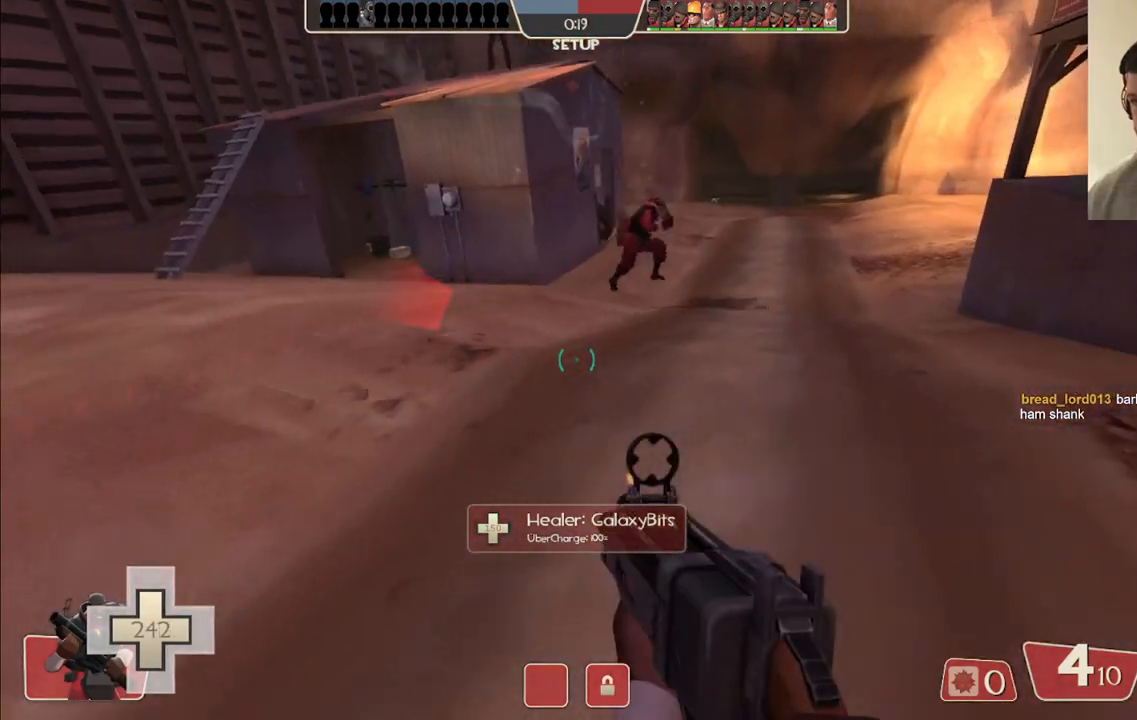
{"buttons": [], "left_stick": "up", "right_stick": "center", "events": [[50, "left_stick", "up-left"], [283, "left_stick", "up"]]}
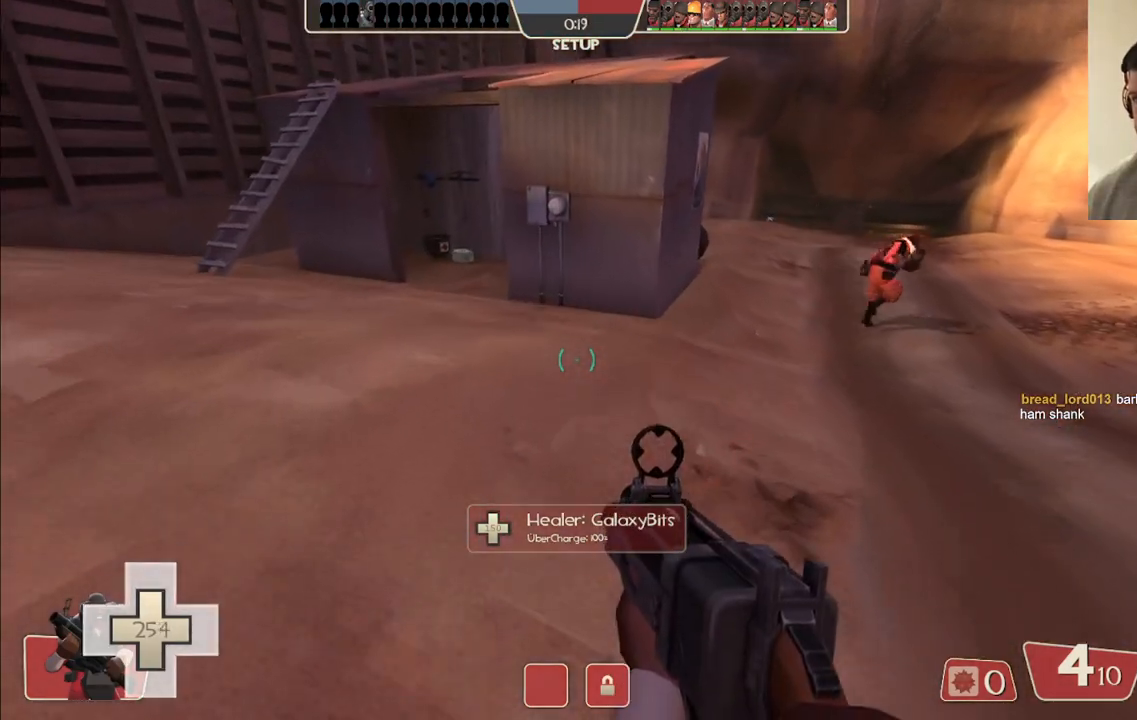
{"buttons": [], "left_stick": "up-left", "right_stick": "center", "events": [[133, "left_stick", "up-left"]]}
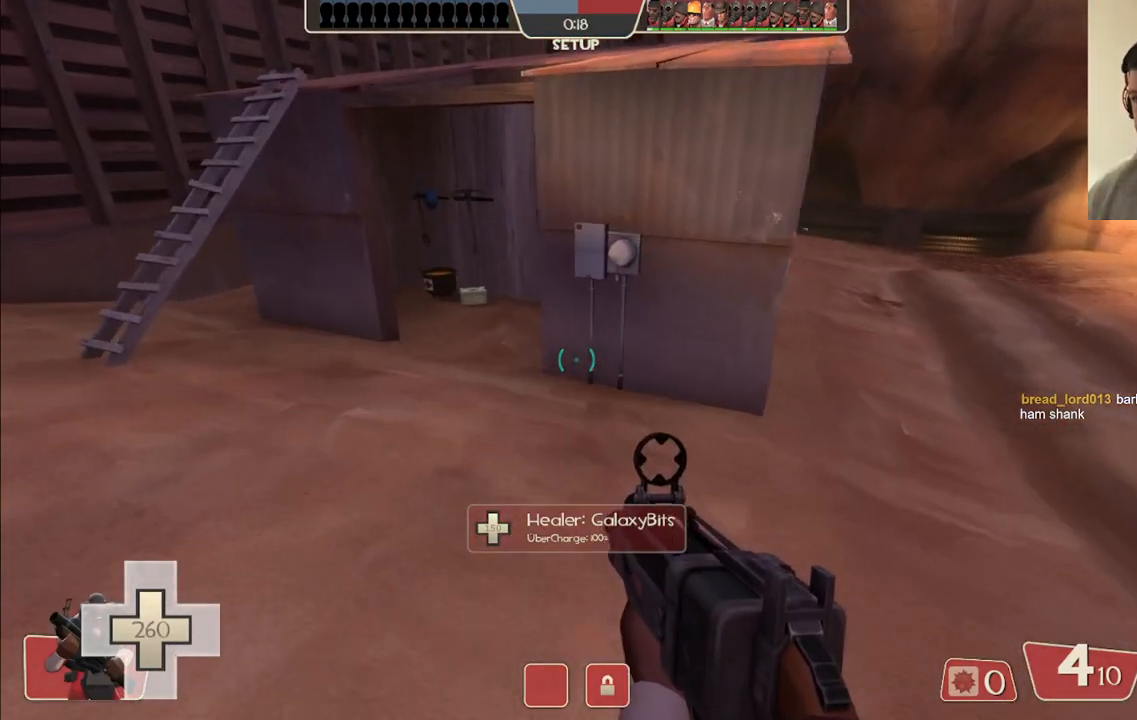
{"buttons": [], "left_stick": "up", "right_stick": "center", "events": [[200, "SQUARE", "down"], [317, "SQUARE", "up"], [417, "left_stick", "up"]]}
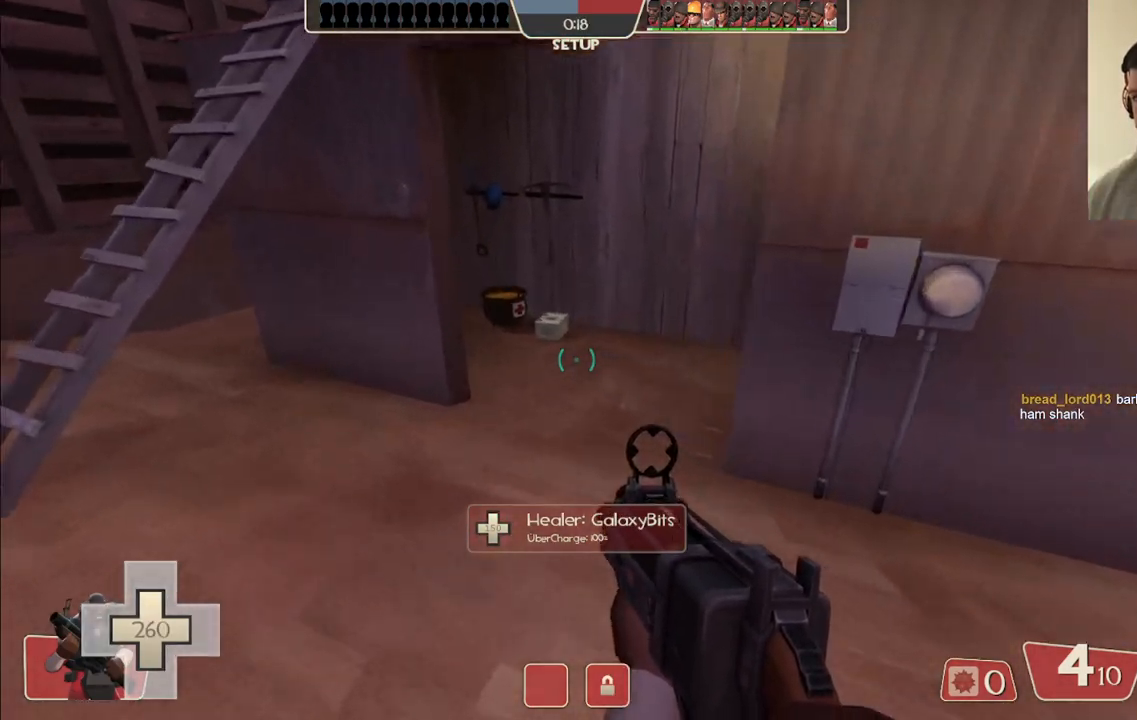
{"buttons": [], "left_stick": "up-right", "right_stick": "center", "events": [[250, "left_stick", "up-right"]]}
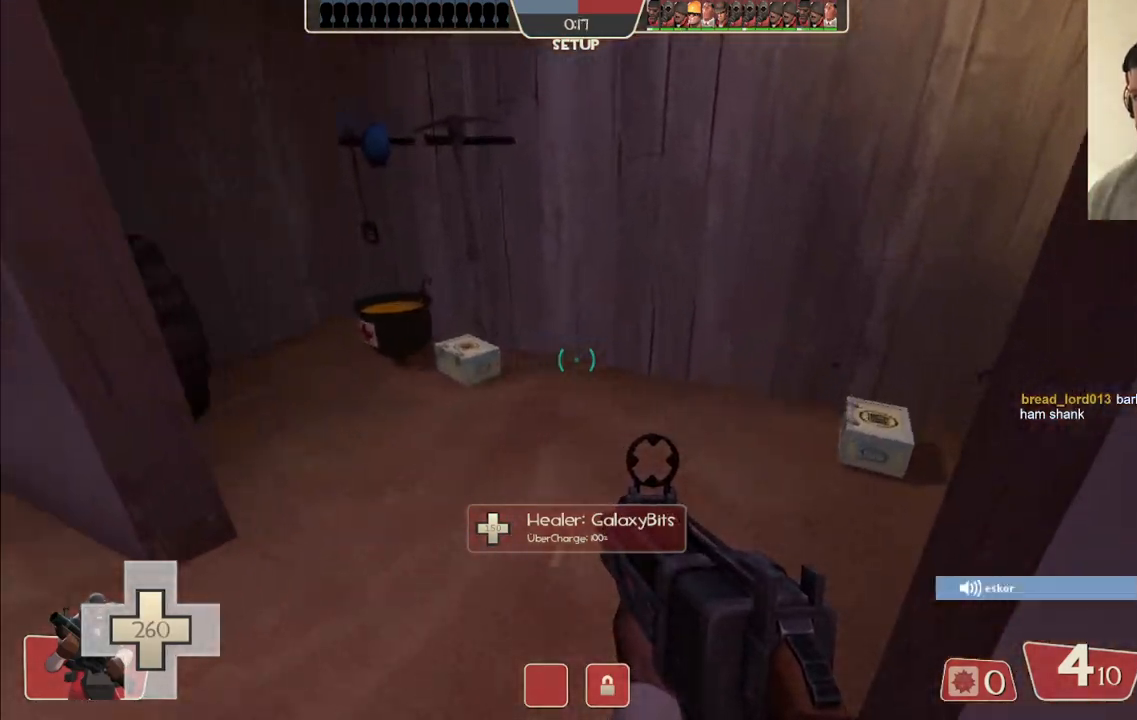
{"buttons": [], "left_stick": "center", "right_stick": "center", "events": [[17, "left_stick", "up"], [33, "right_stick", "right"], [150, "right_stick", "center"], [300, "left_stick", "up-right"], [500, "left_stick", "center"]]}